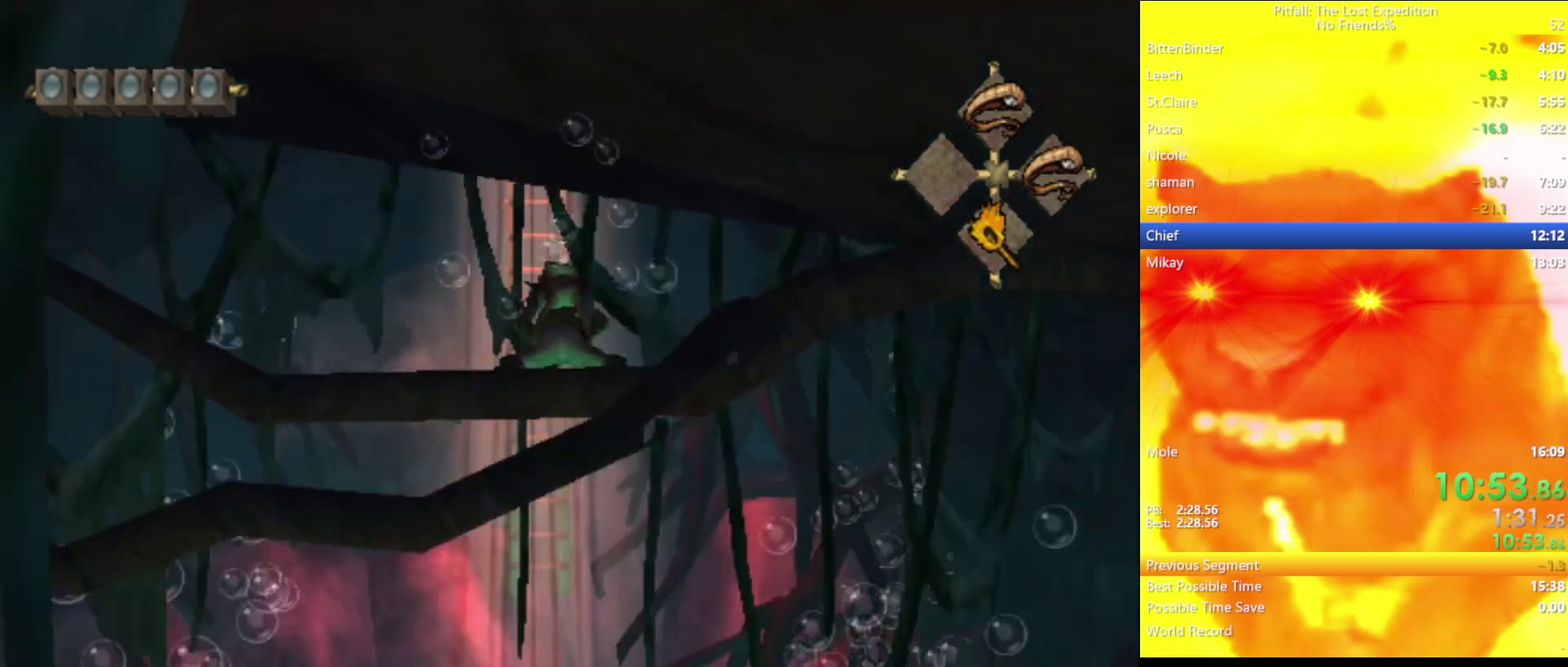
Gameplay with a controller (Nintendo layout); each line is a JSON object with the inputs held at the frame after it. "events" lists button and stick changes between this image and that frame as [ms after this image, input, new state], when the widget could be followed in between. Not read: L3 R3.
{"buttons": ["A"], "left_stick": "down", "right_stick": "center", "events": [[67, "A", "down"], [117, "left_stick", "down"], [133, "A", "up"], [200, "A", "down"], [233, "left_stick", "center"], [267, "A", "up"], [333, "A", "down"], [400, "A", "up"], [433, "left_stick", "down"], [450, "A", "down"]]}
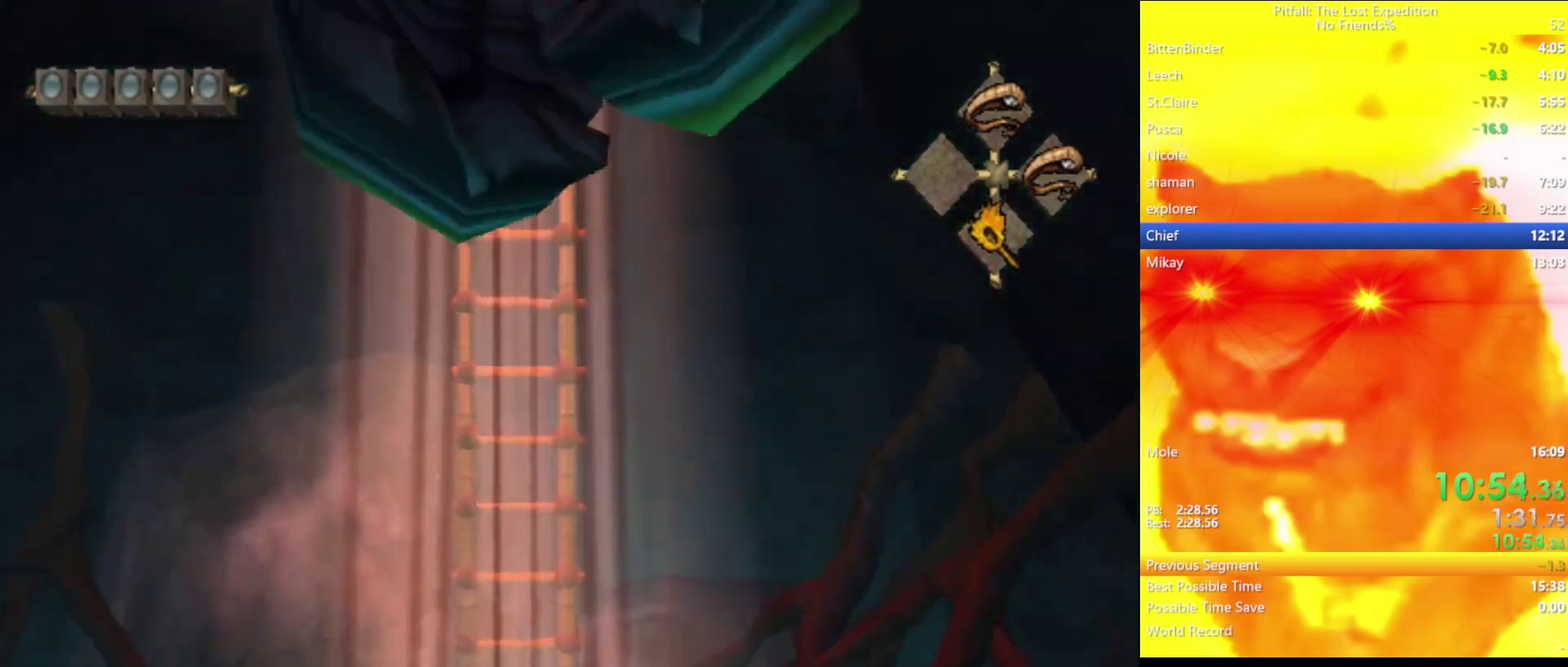
{"buttons": ["A"], "left_stick": "down", "right_stick": "center", "events": [[150, "A", "up"], [233, "A", "down"], [283, "A", "up"], [350, "A", "down"], [400, "A", "up"], [450, "A", "down"]]}
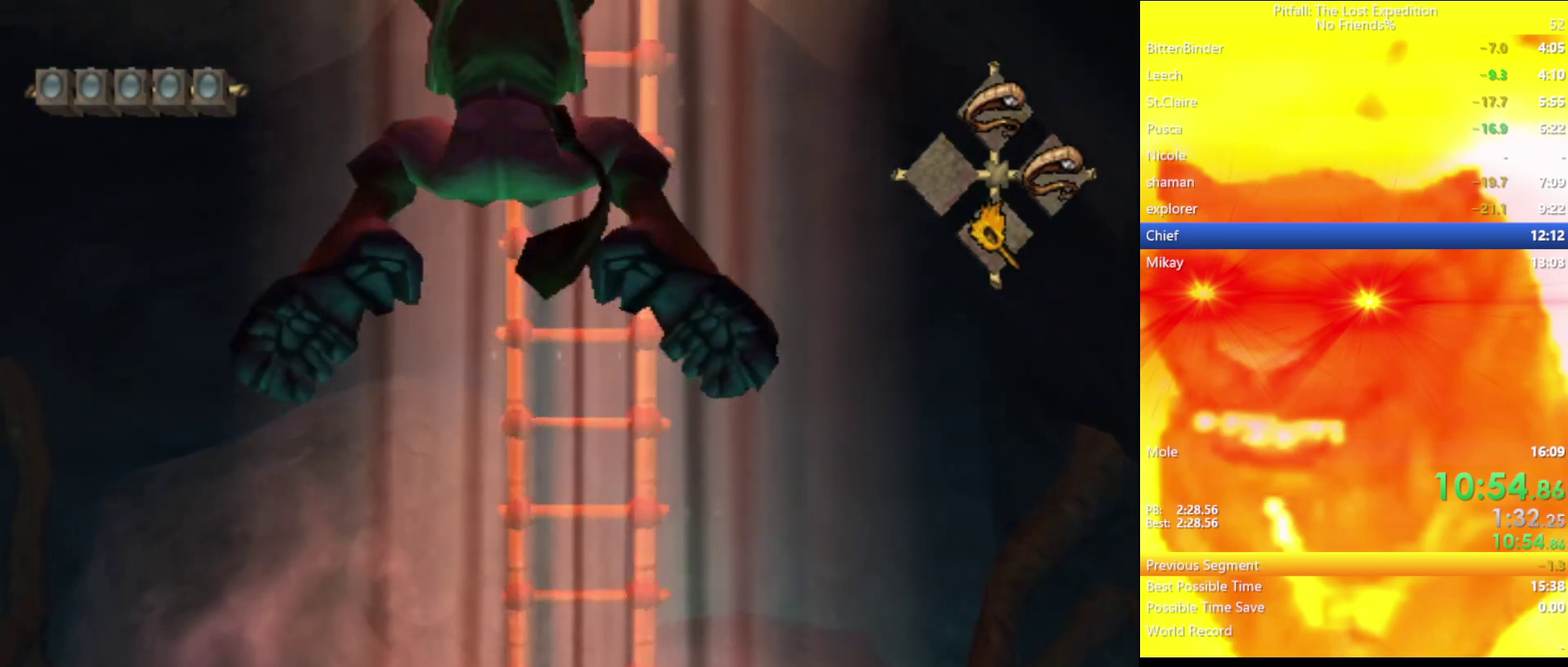
{"buttons": ["A"], "left_stick": "down", "right_stick": "center", "events": [[67, "A", "up"], [217, "A", "down"], [283, "A", "up"], [350, "A", "down"], [417, "A", "up"], [500, "A", "down"]]}
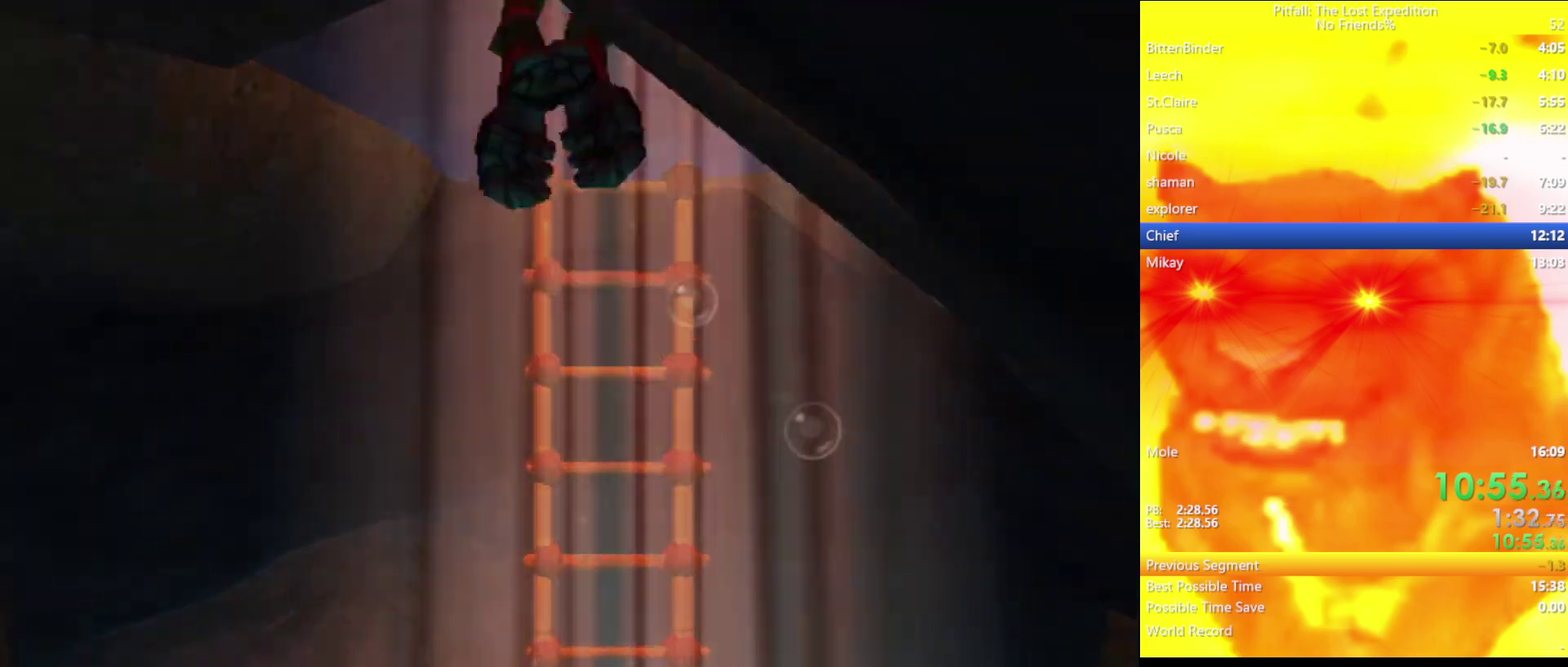
{"buttons": [], "left_stick": "center", "right_stick": "center", "events": [[50, "A", "up"], [117, "A", "down"], [183, "A", "up"], [250, "A", "down"], [367, "left_stick", "center"], [467, "A", "up"]]}
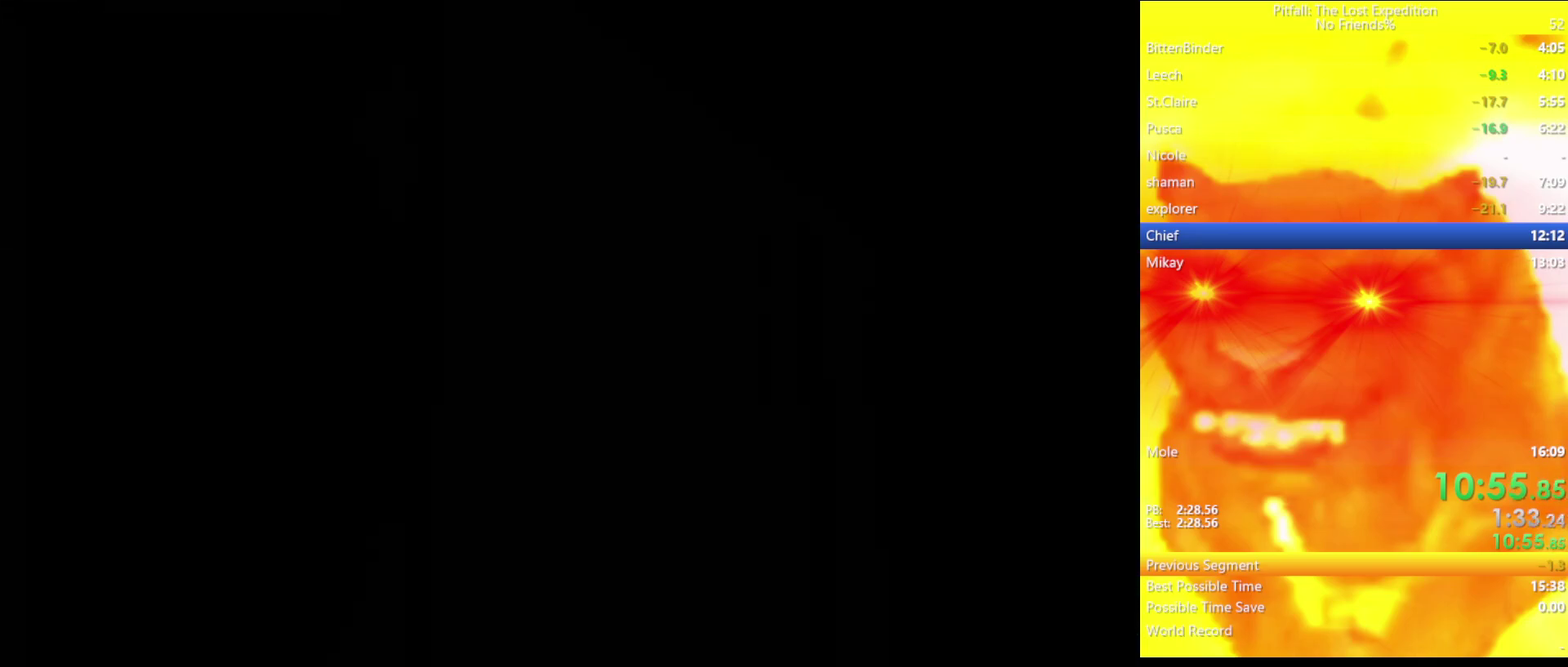
{"buttons": [], "left_stick": "center", "right_stick": "center", "events": [[17, "A", "down"], [67, "A", "up"], [150, "A", "down"], [233, "A", "up"], [283, "A", "down"], [483, "A", "up"]]}
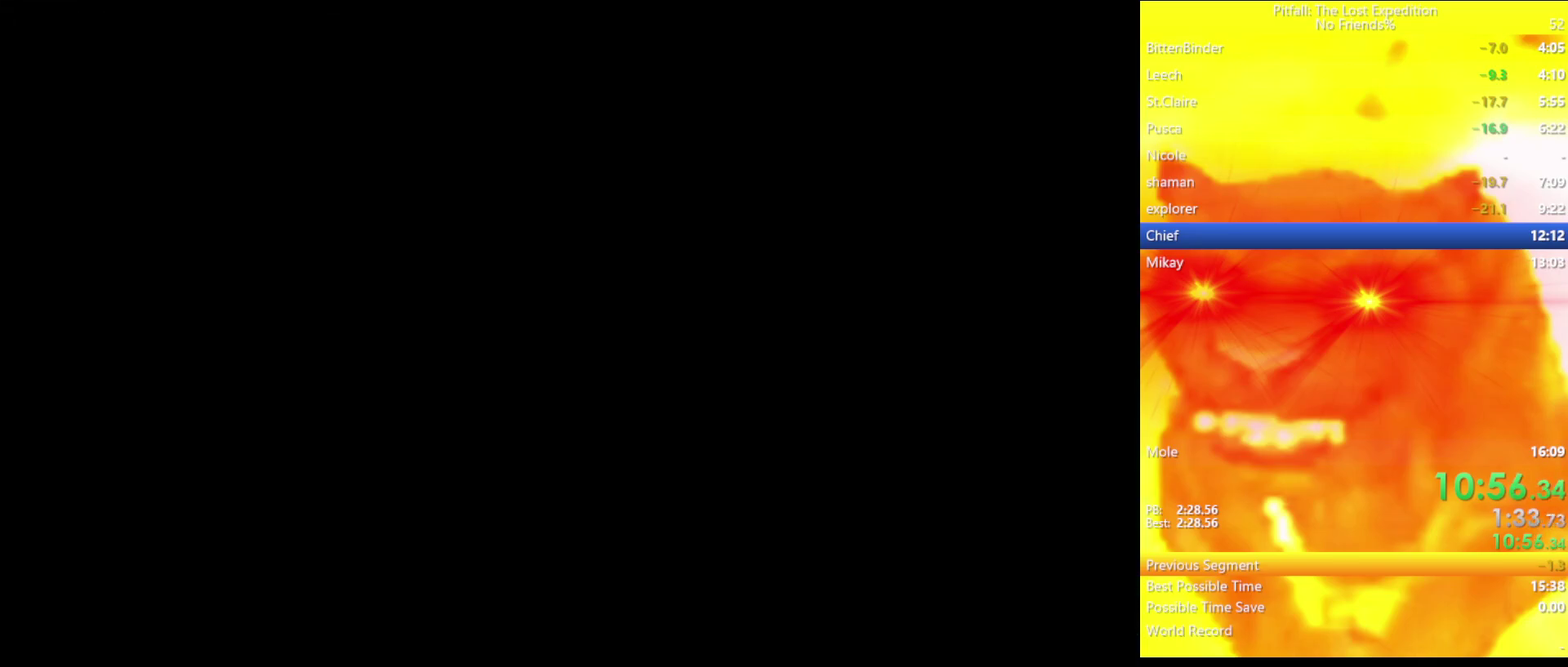
{"buttons": [], "left_stick": "center", "right_stick": "center", "events": [[33, "A", "down"], [100, "A", "up"], [167, "A", "down"], [233, "A", "up"], [333, "A", "down"], [383, "A", "up"]]}
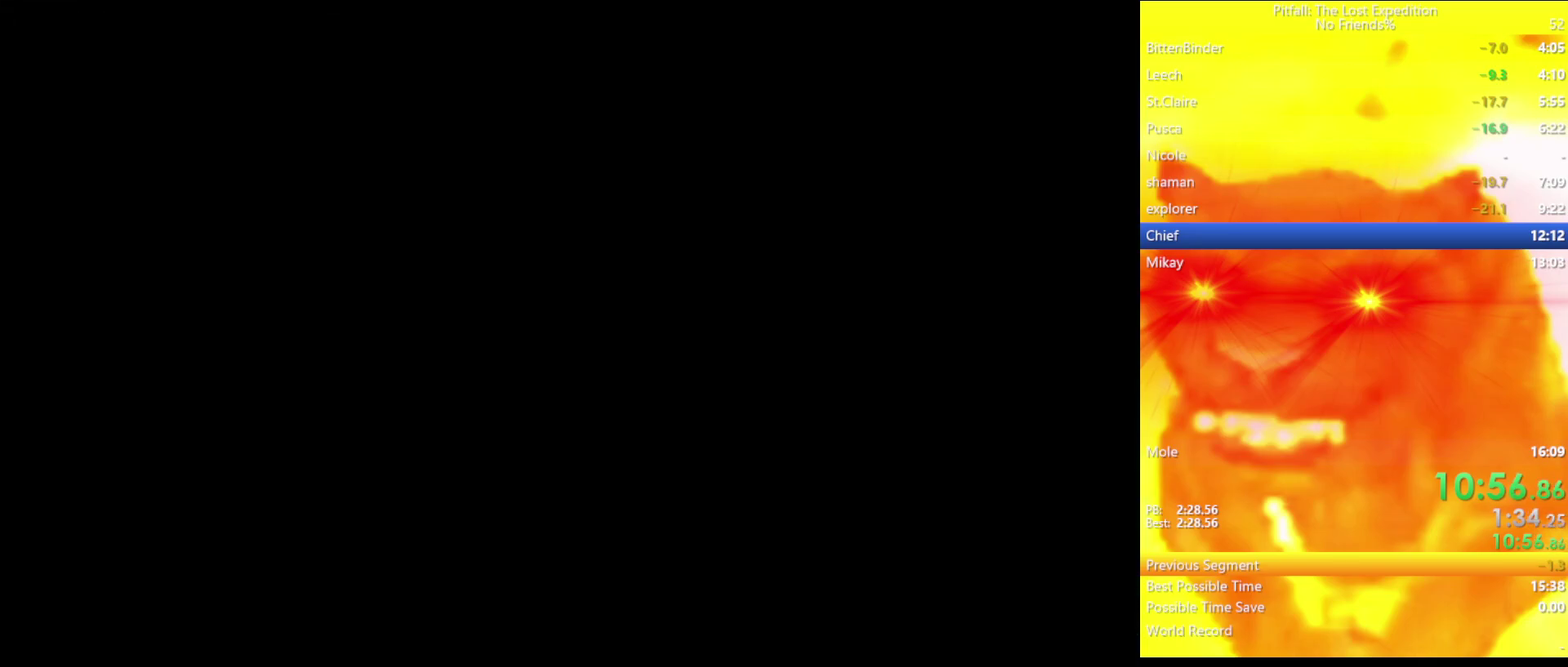
{"buttons": ["A"], "left_stick": "center", "right_stick": "center", "events": [[67, "A", "down"], [117, "A", "up"], [317, "A", "down"], [400, "A", "up"], [467, "A", "down"]]}
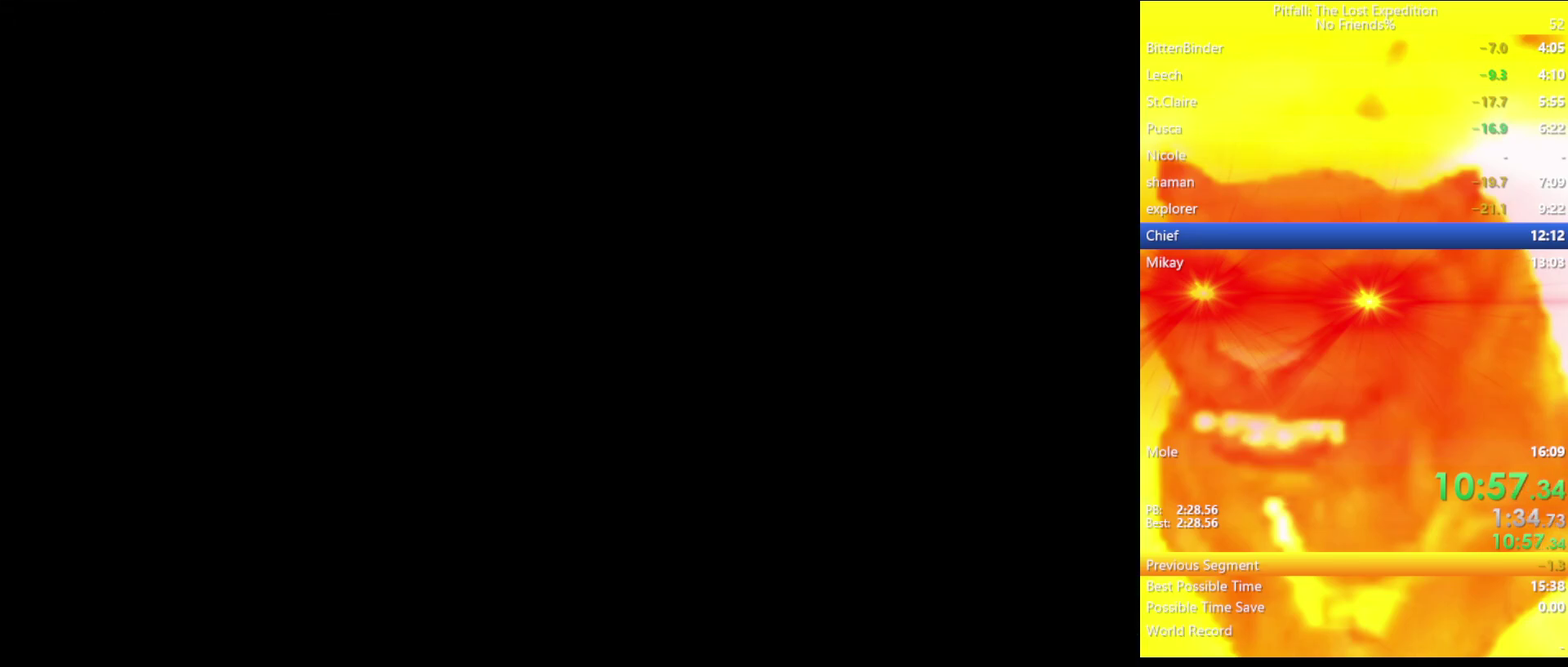
{"buttons": [], "left_stick": "center", "right_stick": "center", "events": [[17, "A", "up"], [83, "A", "down"], [133, "A", "up"], [200, "A", "down"], [267, "A", "up"]]}
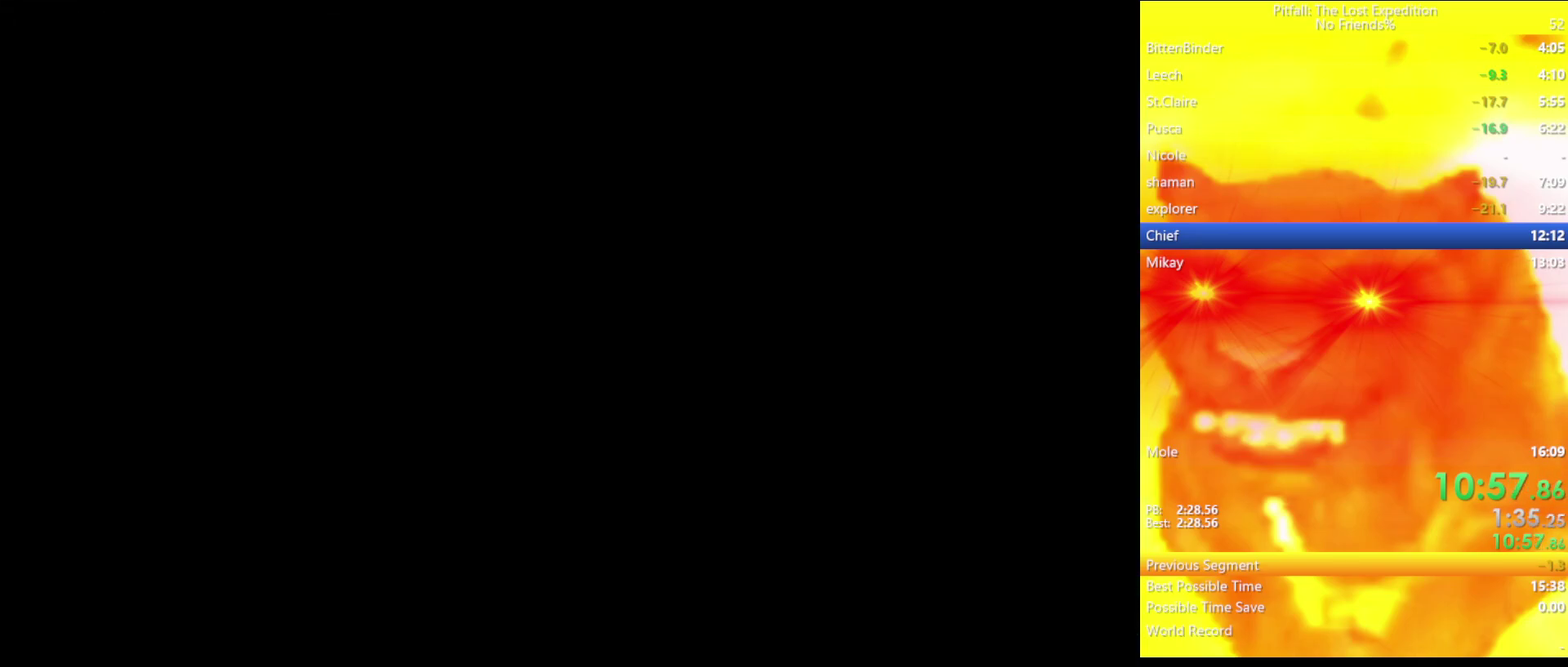
{"buttons": [], "left_stick": "center", "right_stick": "center", "events": []}
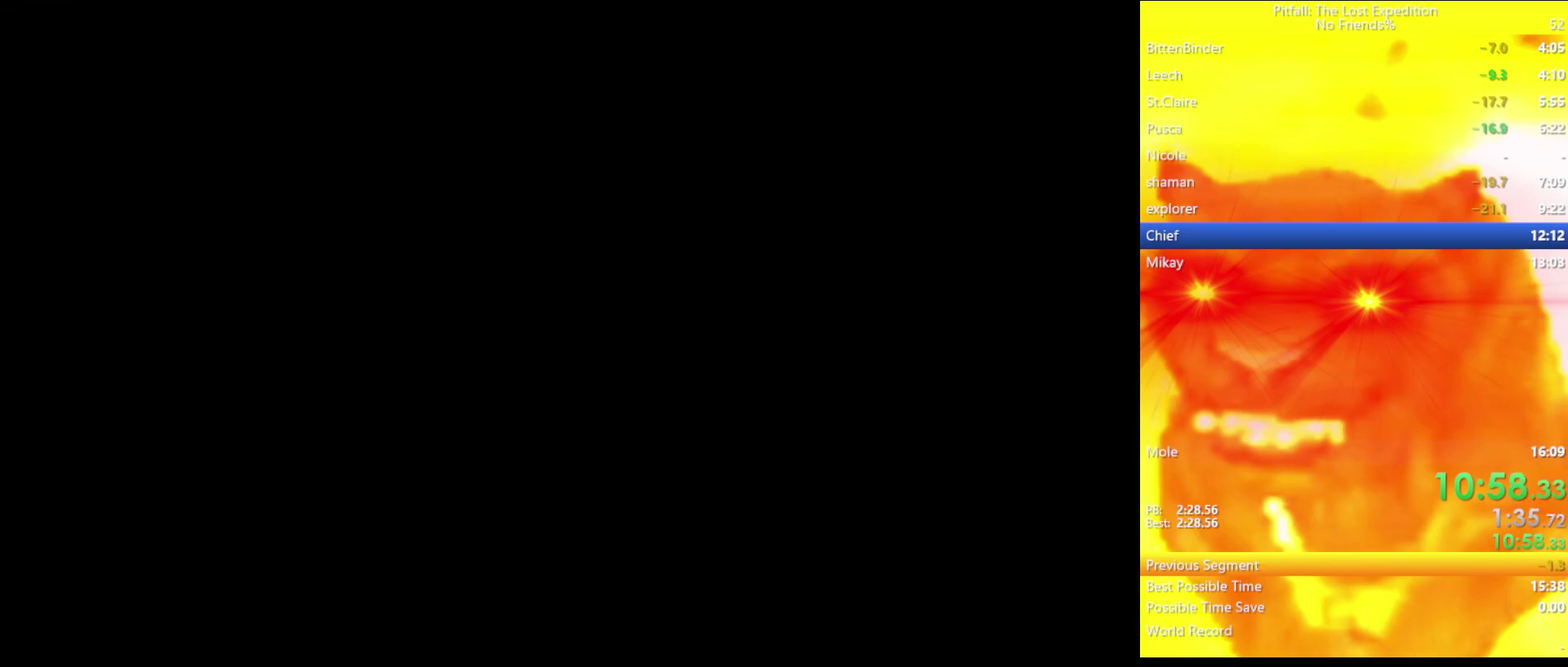
{"buttons": [], "left_stick": "center", "right_stick": "center", "events": [[317, "A", "down"], [433, "A", "up"]]}
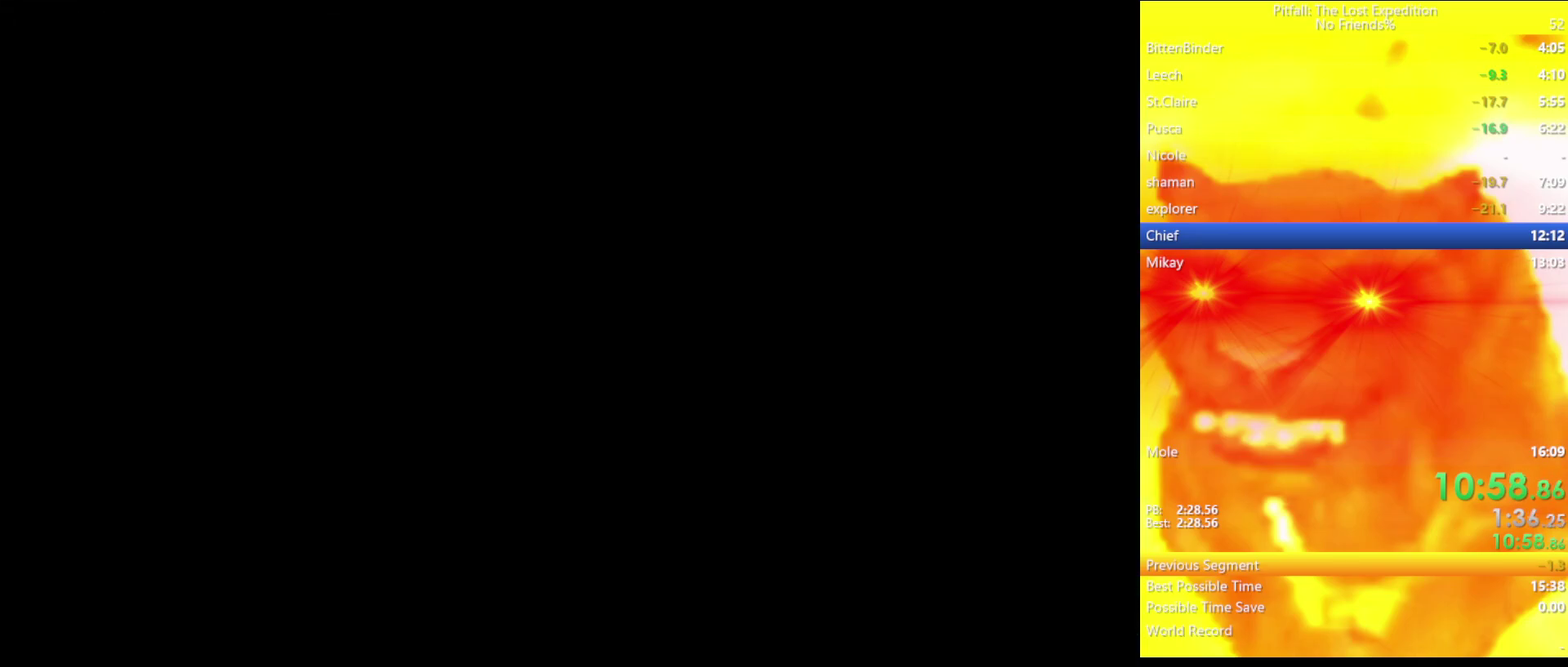
{"buttons": [], "left_stick": "center", "right_stick": "center", "events": [[17, "A", "down"], [67, "A", "up"]]}
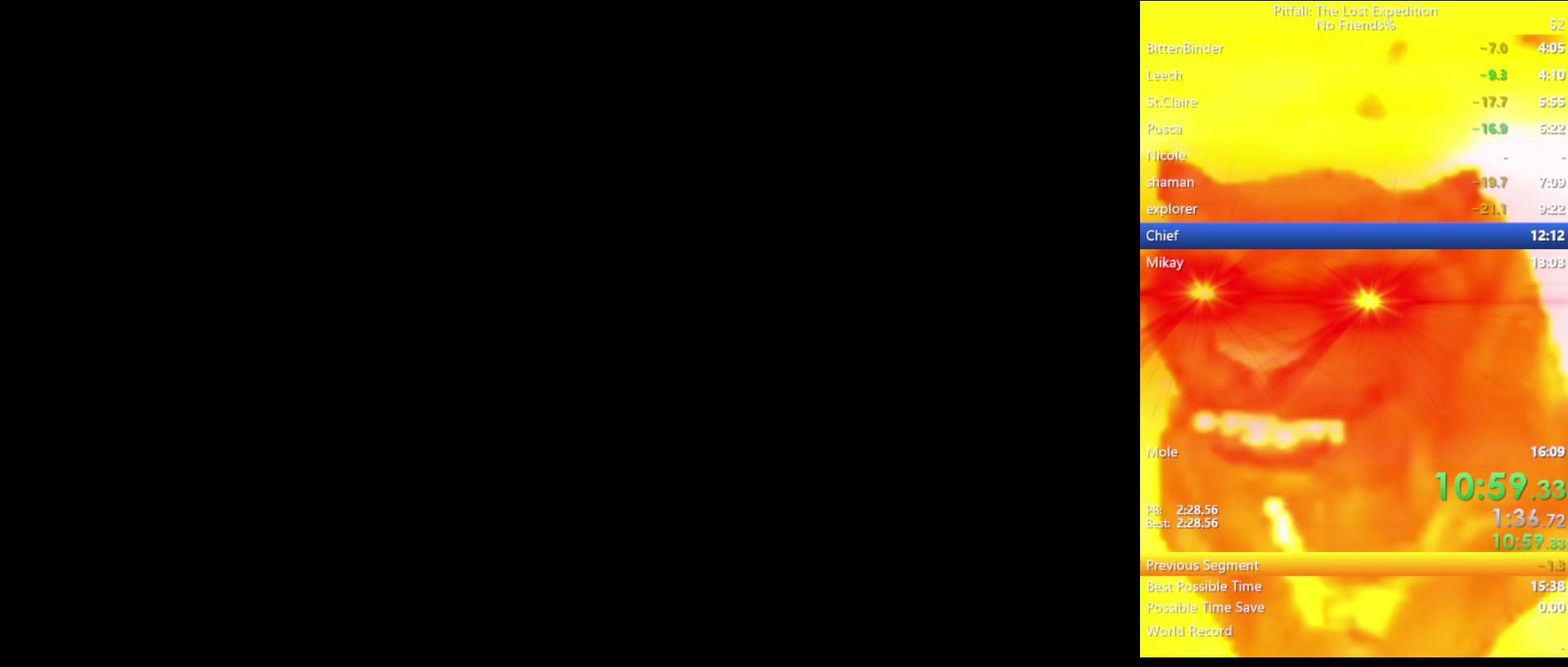
{"buttons": [], "left_stick": "center", "right_stick": "center", "events": [[250, "A", "down"], [450, "A", "up"]]}
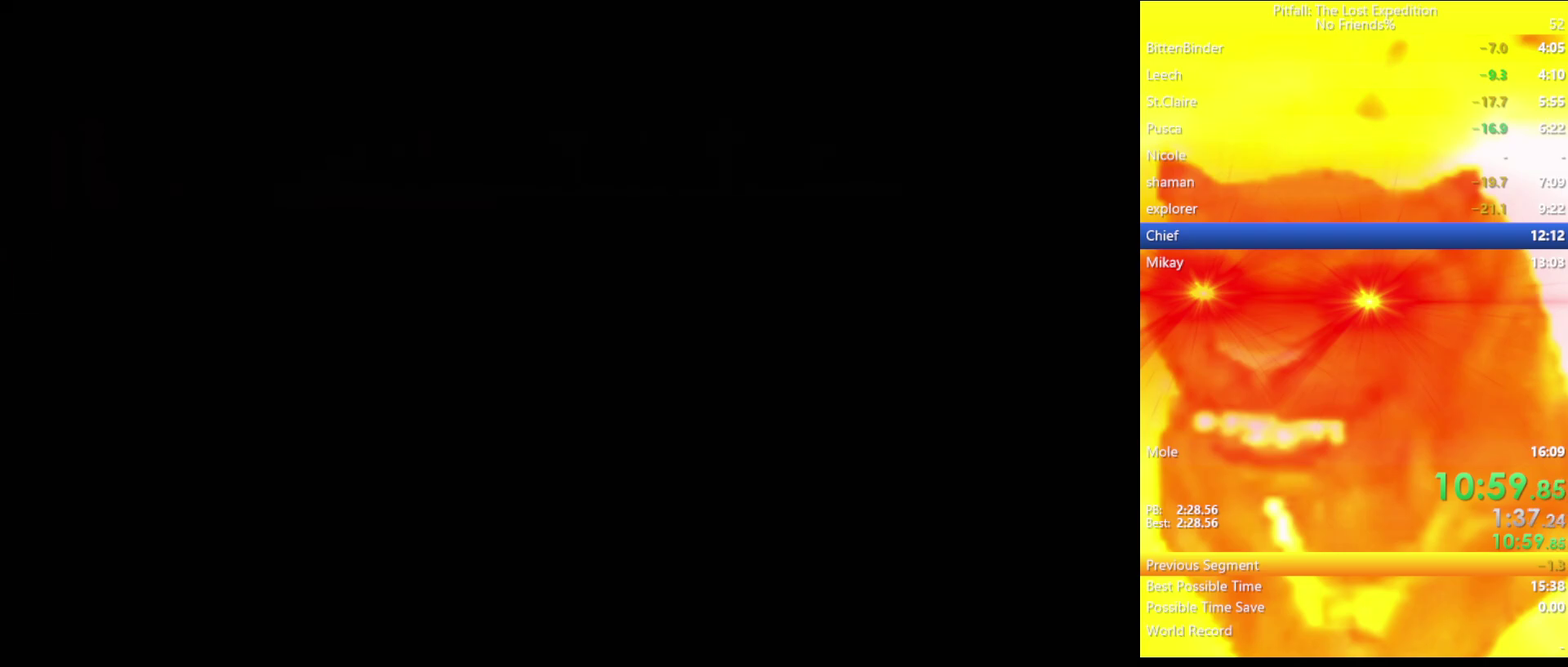
{"buttons": ["A"], "left_stick": "up", "right_stick": "center", "events": [[50, "A", "down"], [117, "A", "up"], [200, "A", "down"], [250, "A", "up"], [333, "A", "down"], [400, "A", "up"], [467, "left_stick", "up"], [500, "A", "down"]]}
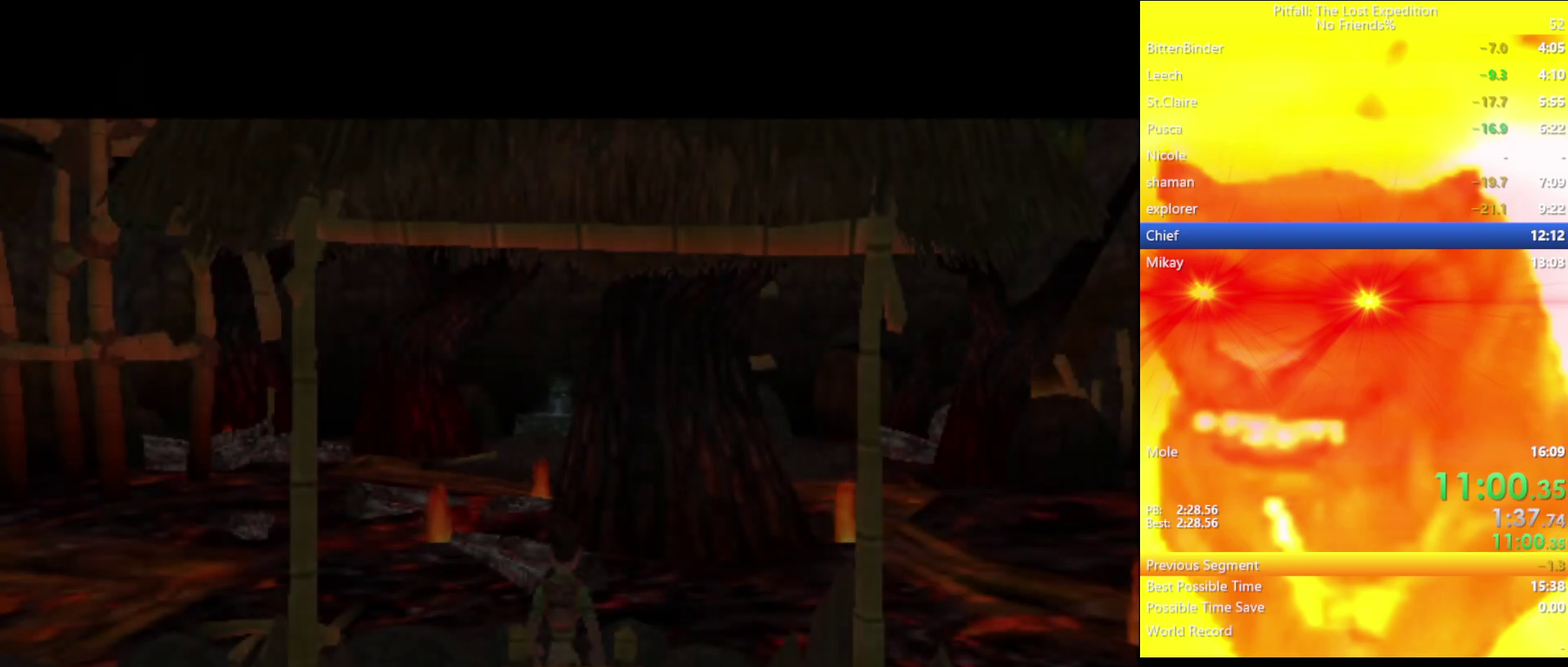
{"buttons": ["A"], "left_stick": "up-right", "right_stick": "center", "events": [[50, "A", "up"], [233, "A", "down"], [267, "left_stick", "up-right"], [283, "A", "up"], [467, "A", "down"]]}
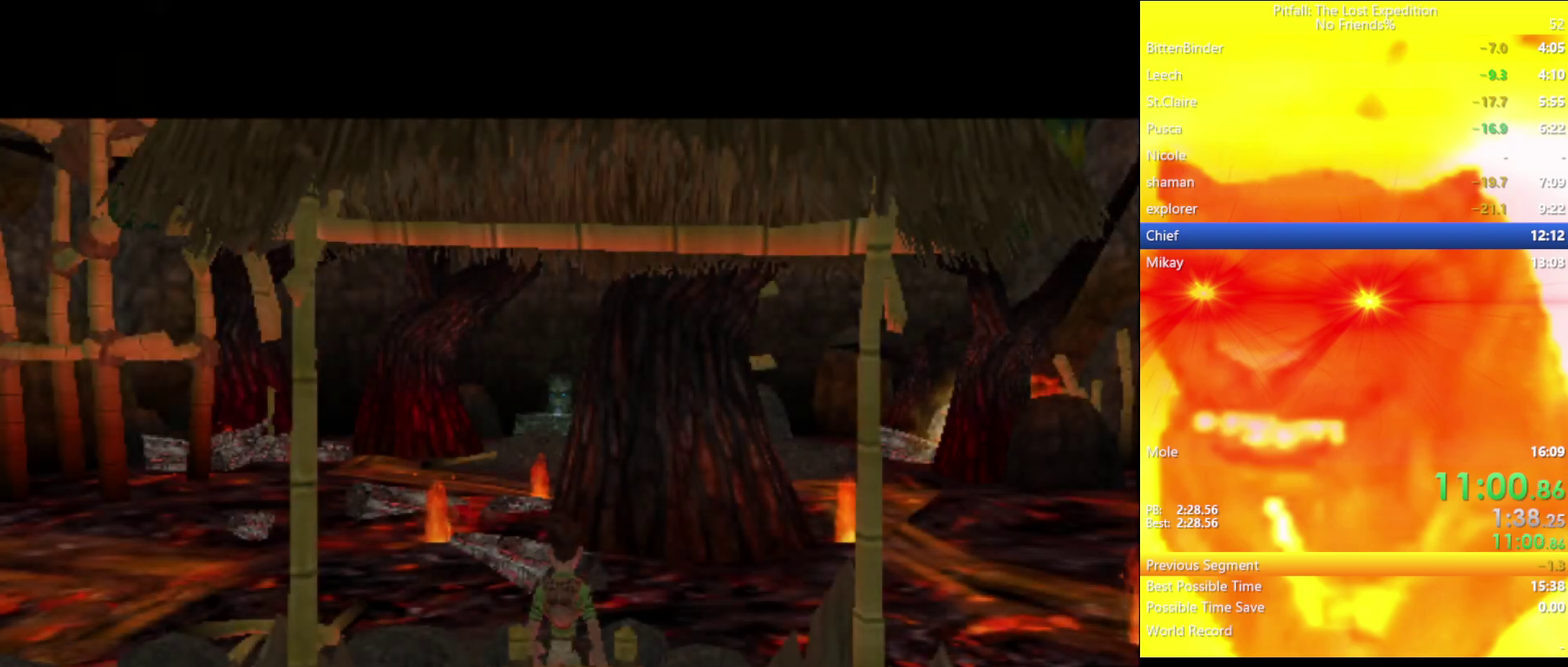
{"buttons": [], "left_stick": "up-right", "right_stick": "center", "events": [[83, "A", "up"], [150, "A", "down"], [200, "A", "up"], [250, "A", "down"], [317, "A", "up"]]}
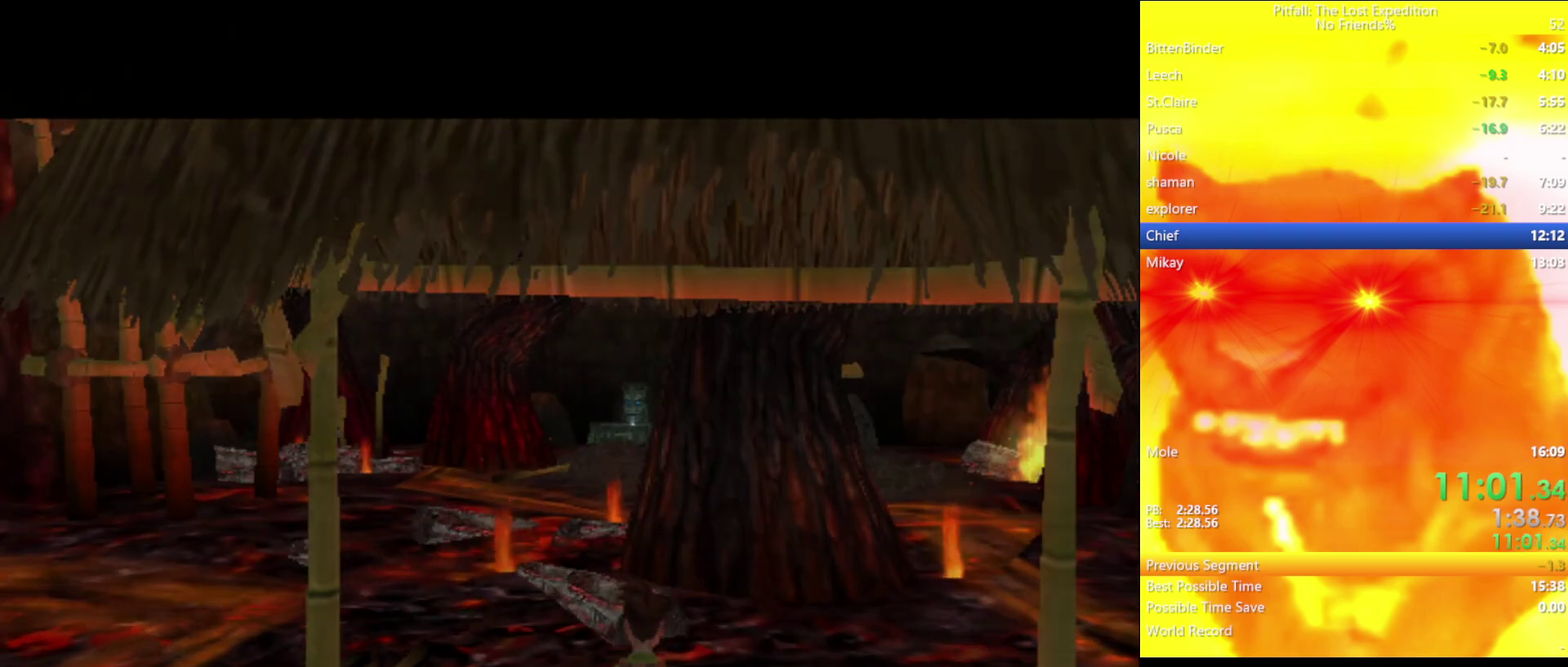
{"buttons": ["X"], "left_stick": "up-right", "right_stick": "center", "events": [[167, "A", "down"], [233, "A", "up"], [283, "A", "down"], [367, "A", "up"], [500, "X", "down"]]}
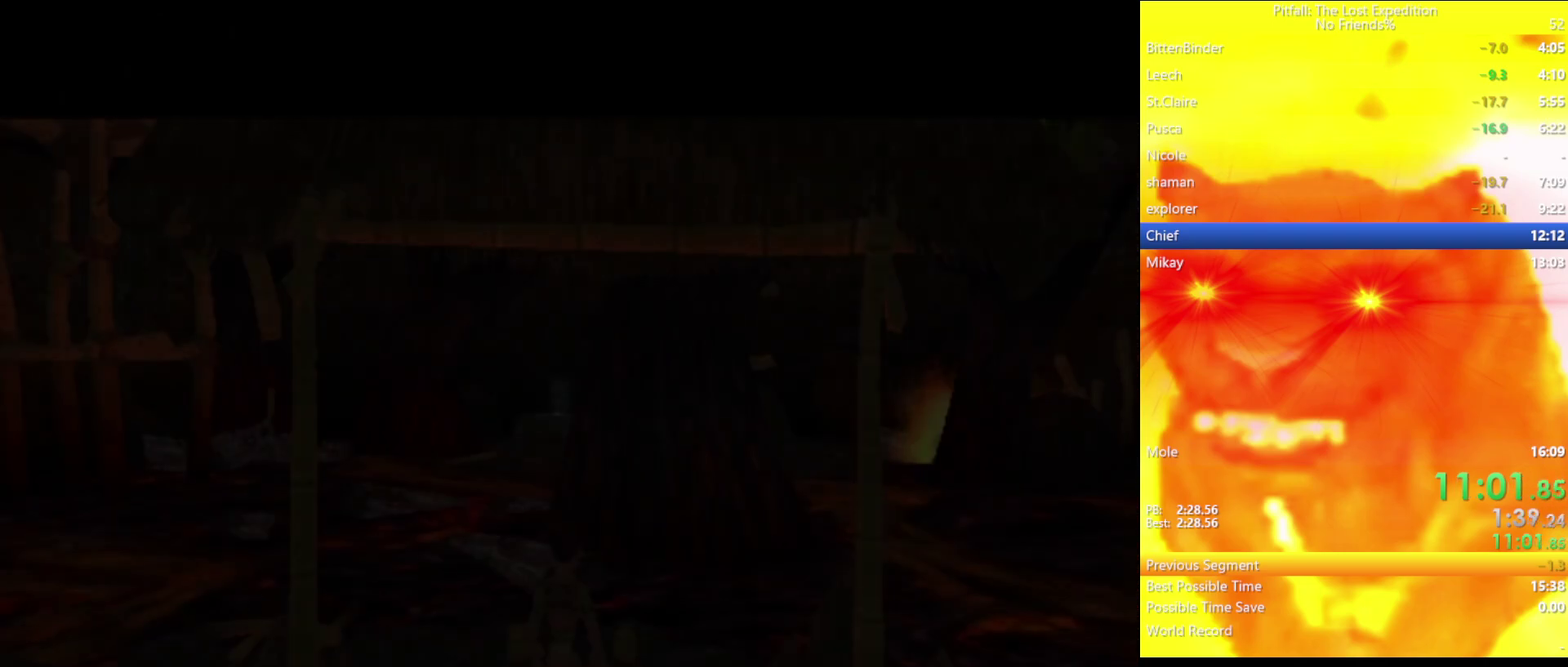
{"buttons": [], "left_stick": "up-right", "right_stick": "center", "events": [[67, "X", "up"], [167, "X", "down"], [250, "X", "up"], [350, "X", "down"], [400, "X", "up"]]}
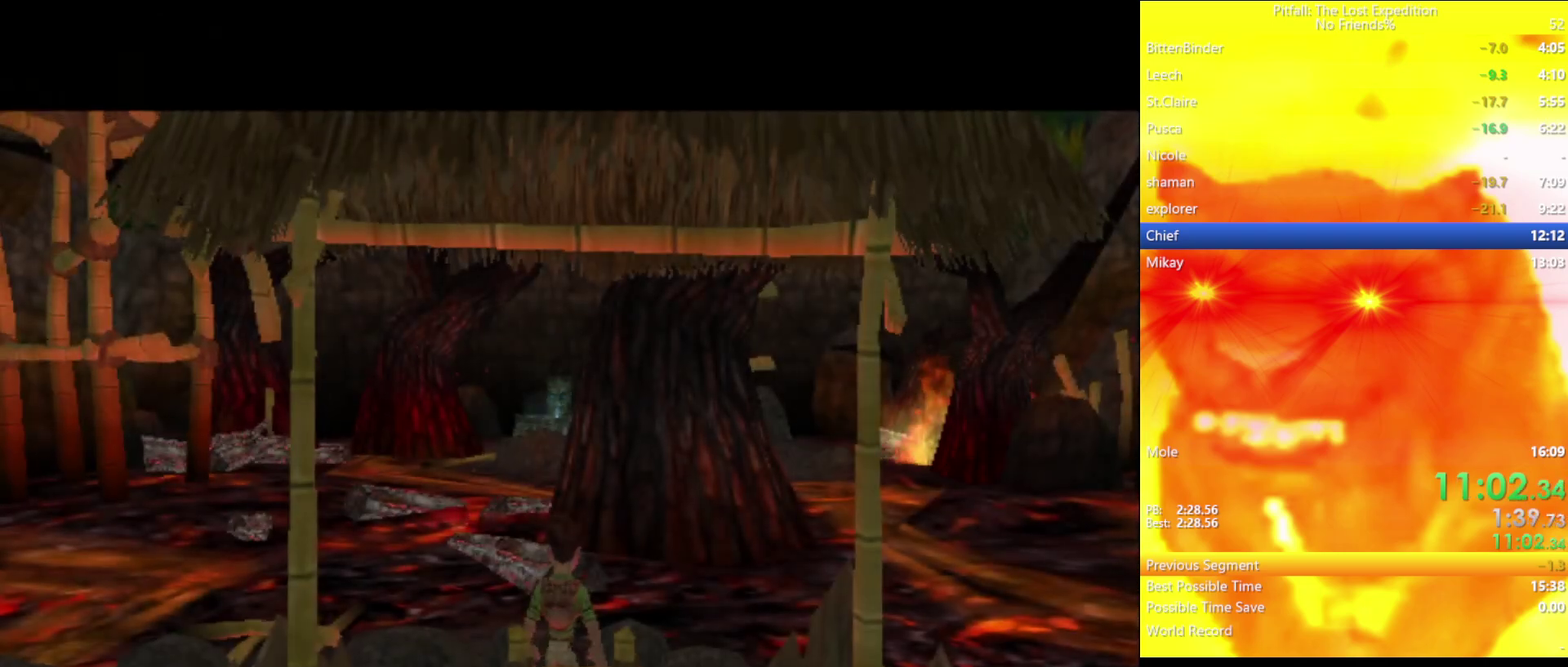
{"buttons": ["X"], "left_stick": "up-right", "right_stick": "center", "events": [[100, "X", "down"], [150, "X", "up"], [317, "X", "down"], [383, "X", "up"], [500, "X", "down"]]}